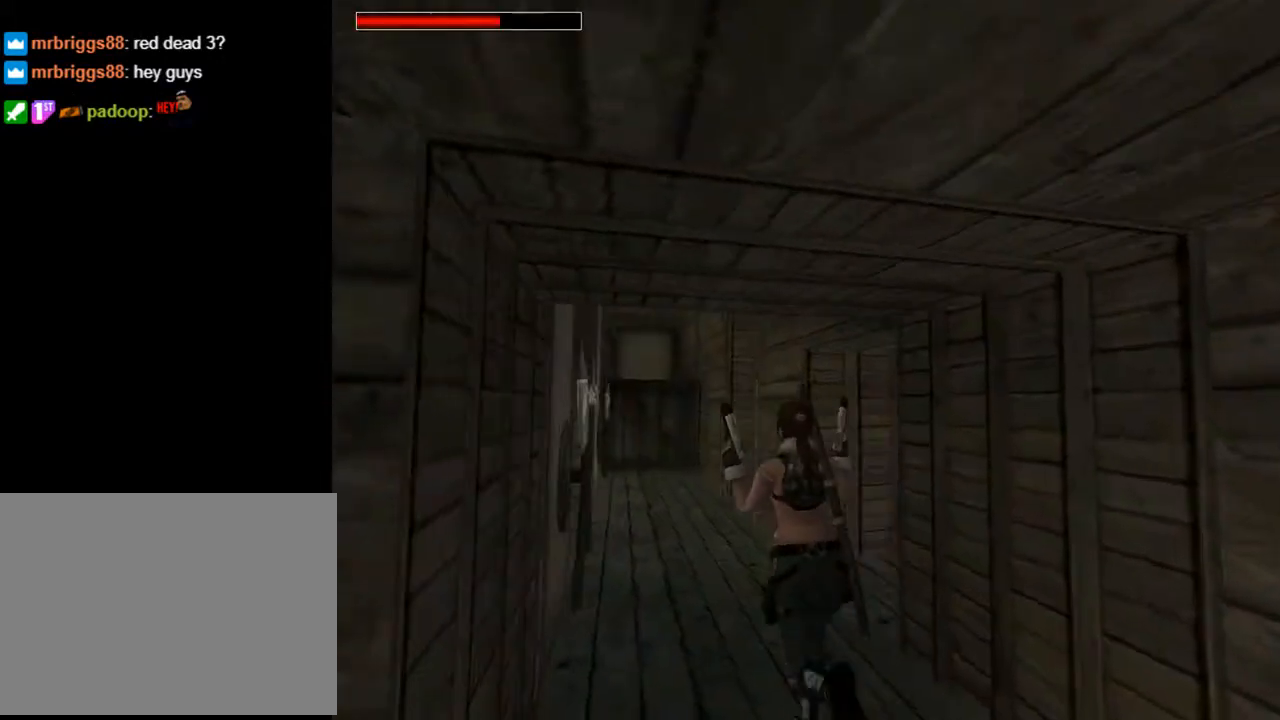
Gameplay with a controller (PlayStation layout); each line is a JSON object with the inputs held at the frame after it. "events" lists button and stick changes between this image and that frame as [ms after this image, input, new state], when the widget could be followed in between. Not read: L1.
{"buttons": ["L2", "DPAD_UP", "DPAD_LEFT"], "left_stick": "center", "right_stick": "center", "events": [[167, "TRIANGLE", "down"], [367, "DPAD_LEFT", "down"], [400, "TRIANGLE", "up"], [500, "L2", "down"]]}
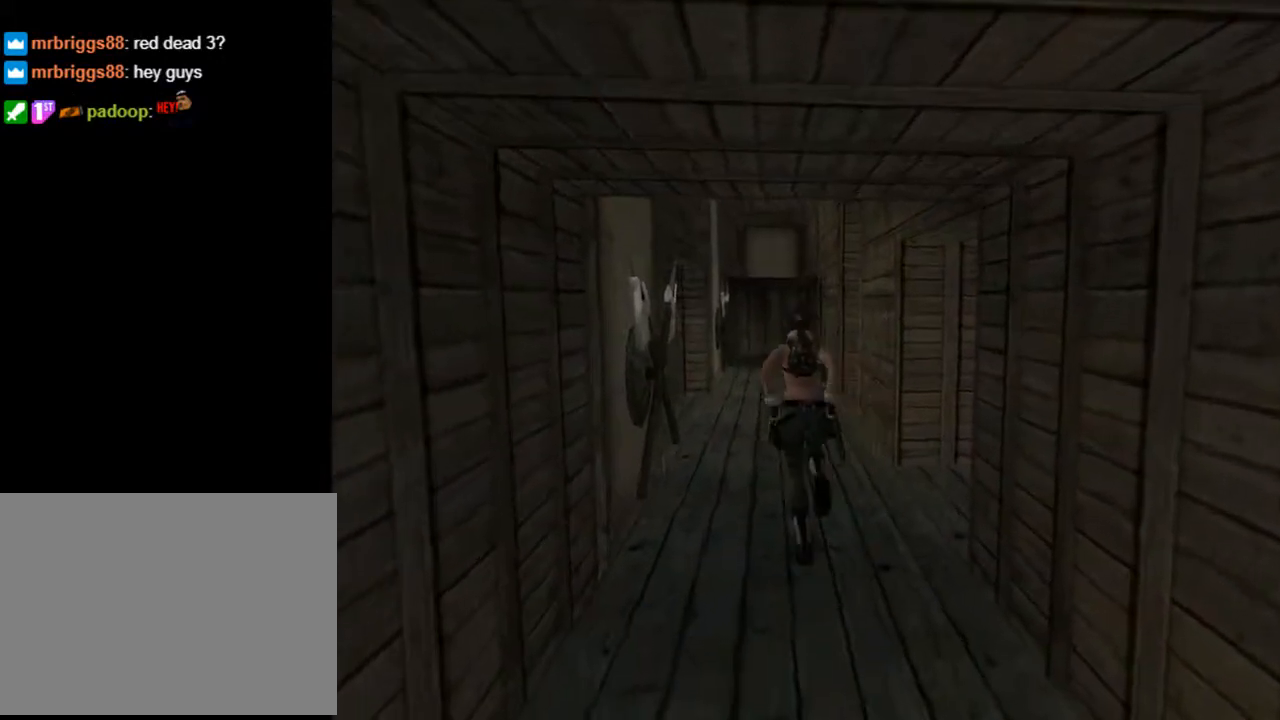
{"buttons": ["L2", "DPAD_UP"], "left_stick": "center", "right_stick": "center", "events": [[367, "DPAD_LEFT", "up"]]}
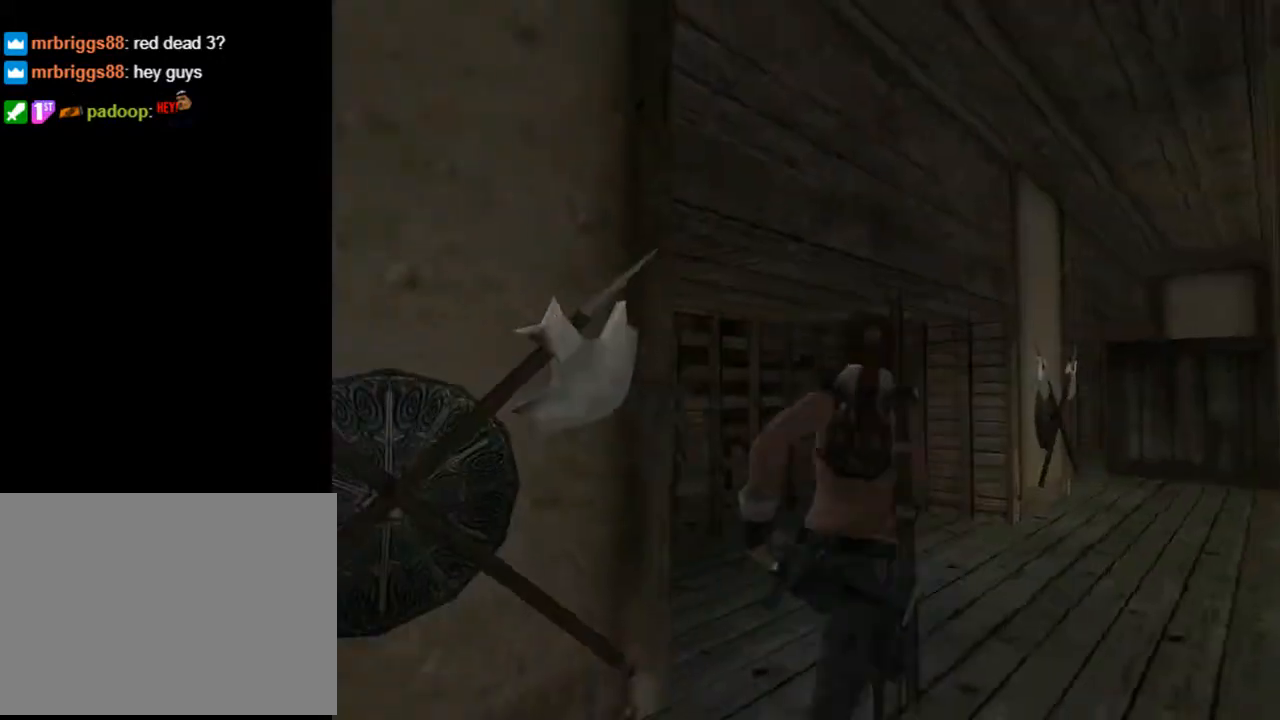
{"buttons": ["L2", "DPAD_UP"], "left_stick": "center", "right_stick": "center", "events": []}
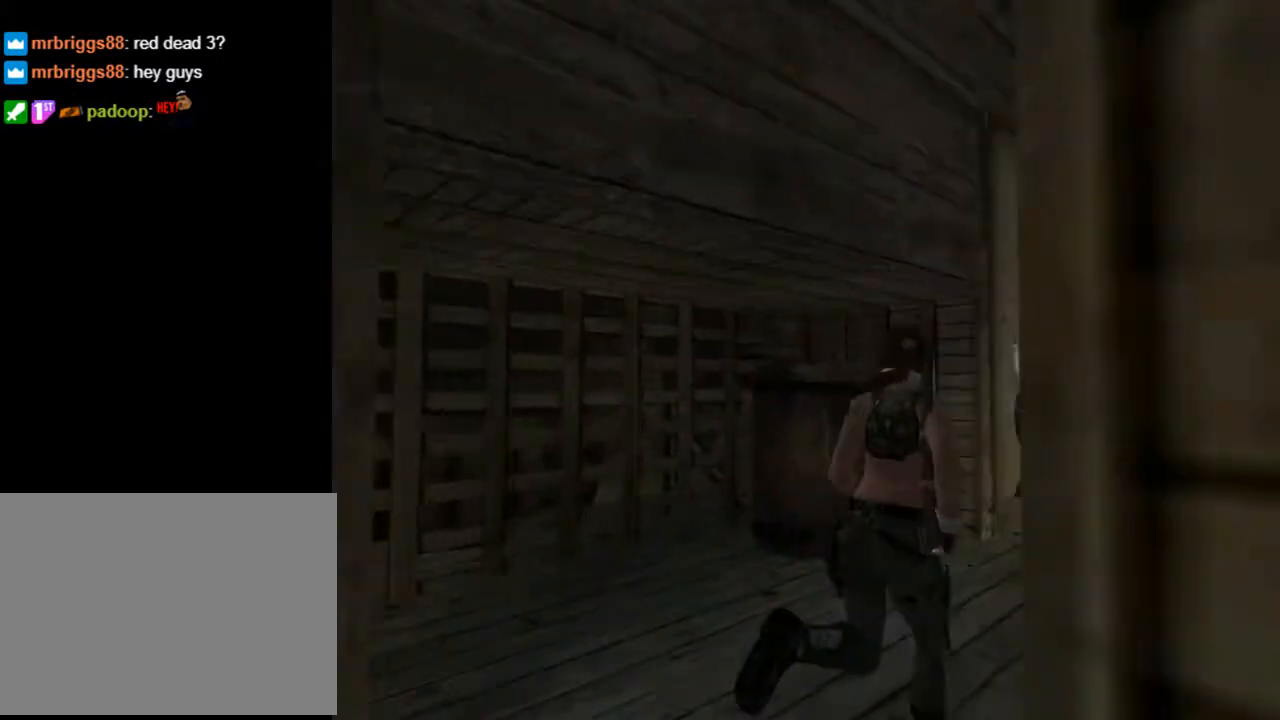
{"buttons": ["L2", "DPAD_UP"], "left_stick": "center", "right_stick": "center", "events": [[167, "DPAD_LEFT", "down"], [200, "DPAD_LEFT", "up"]]}
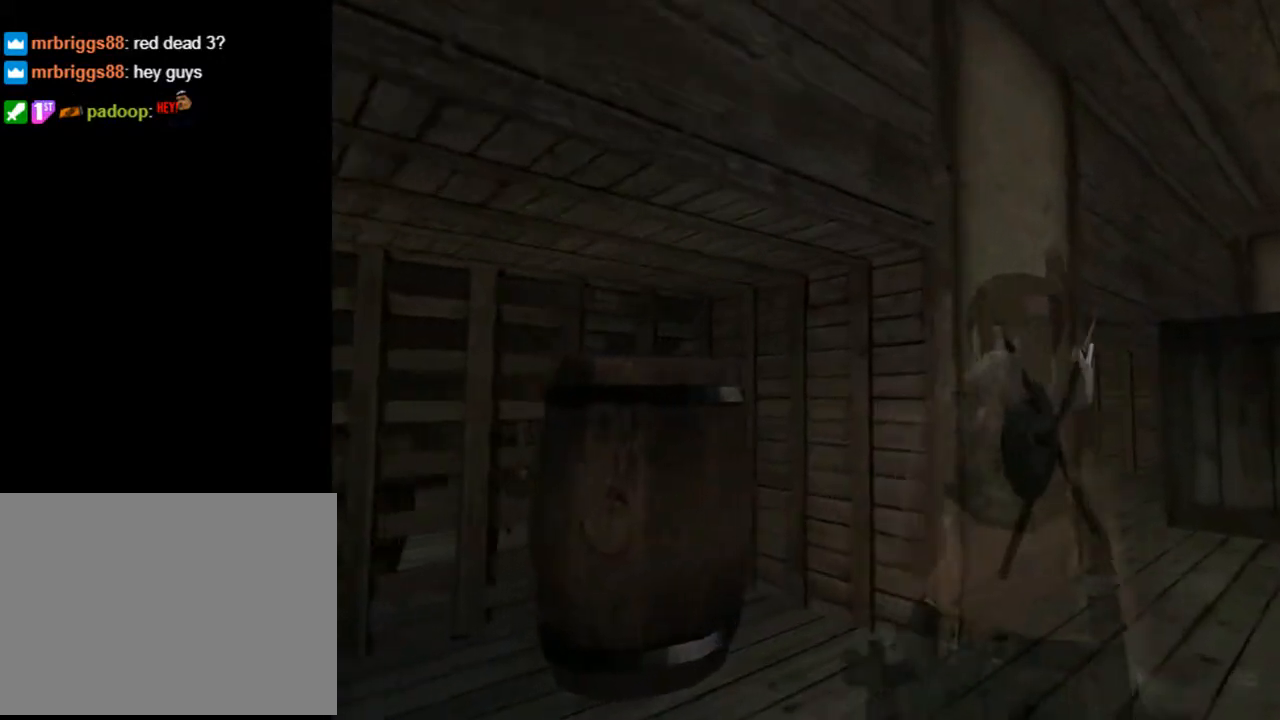
{"buttons": ["L2", "DPAD_UP"], "left_stick": "center", "right_stick": "center", "events": []}
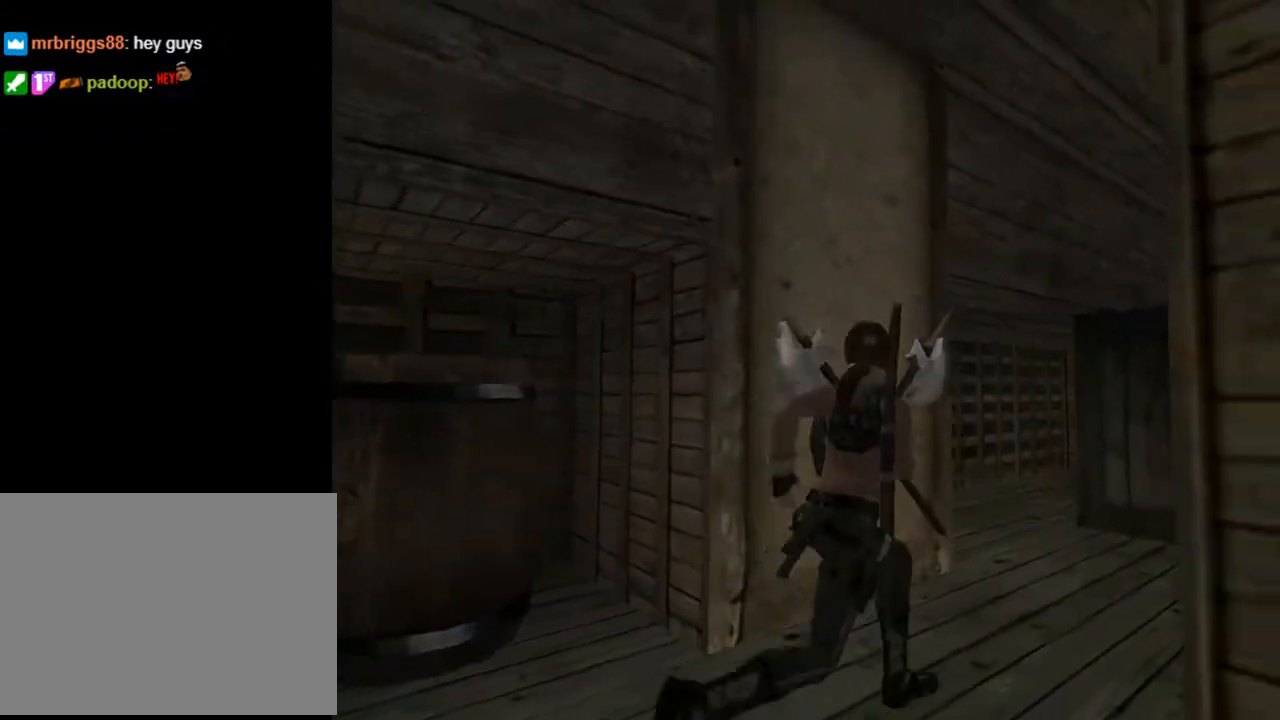
{"buttons": ["DPAD_UP", "DPAD_LEFT"], "left_stick": "center", "right_stick": "center", "events": [[200, "L2", "up"], [233, "DPAD_LEFT", "down"]]}
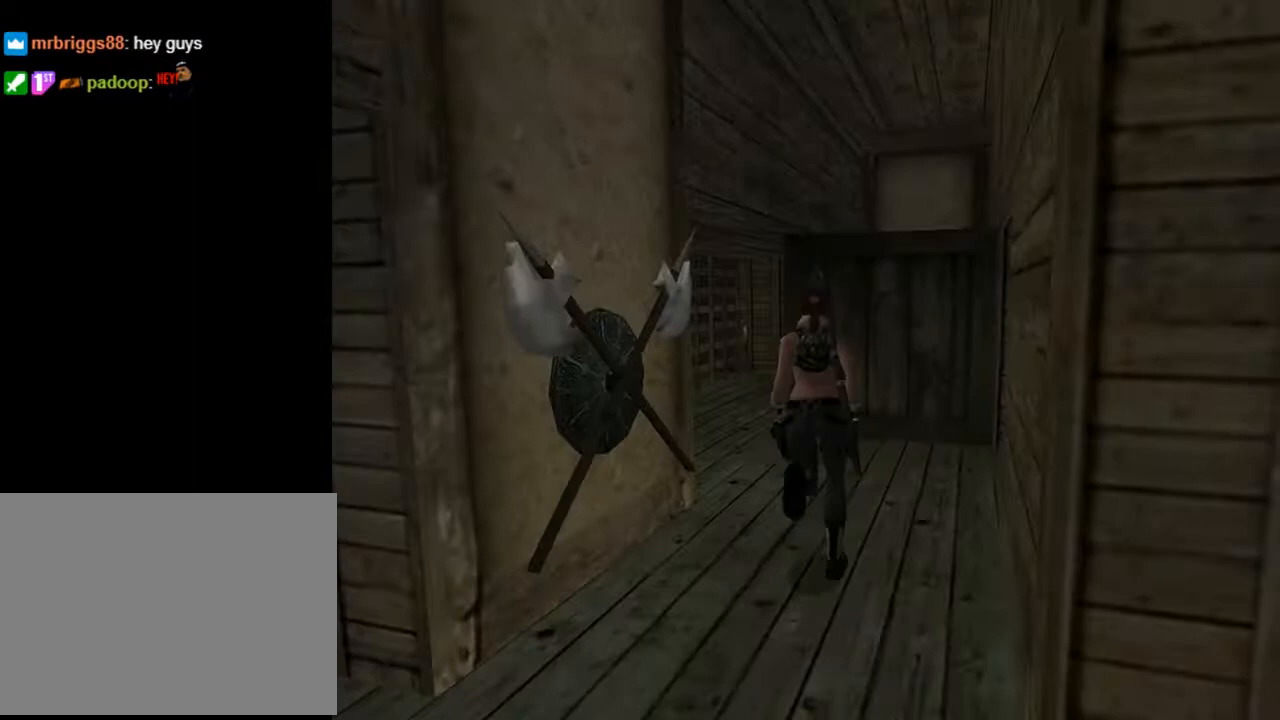
{"buttons": ["L2", "DPAD_UP", "DPAD_LEFT"], "left_stick": "center", "right_stick": "center", "events": [[300, "L2", "down"]]}
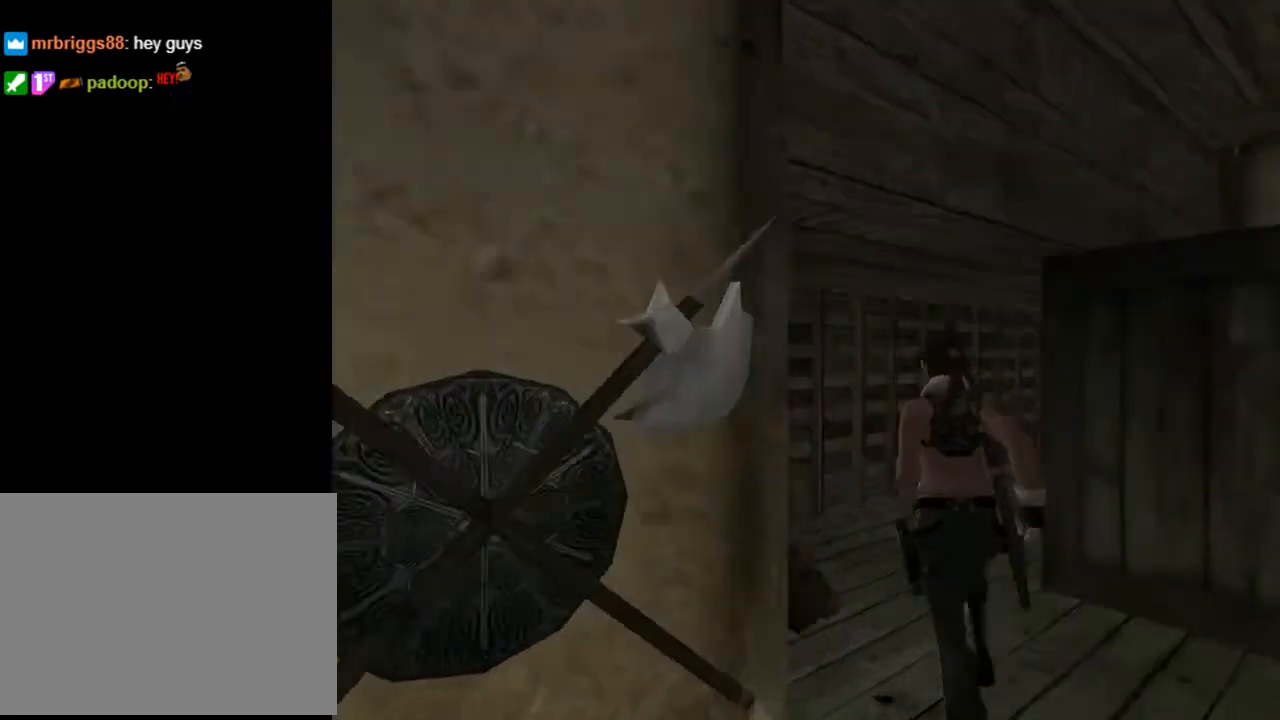
{"buttons": ["L2", "DPAD_UP"], "left_stick": "center", "right_stick": "center", "events": [[167, "DPAD_LEFT", "up"]]}
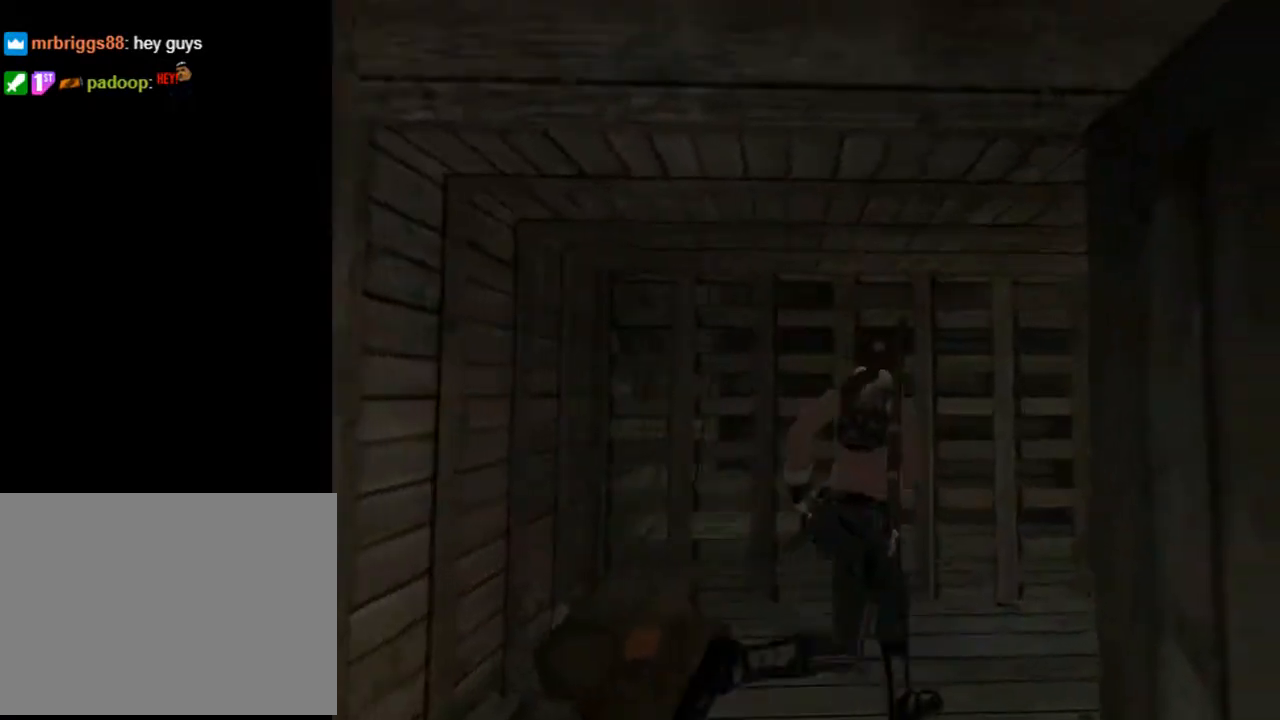
{"buttons": ["DPAD_UP", "DPAD_RIGHT"], "left_stick": "center", "right_stick": "center", "events": [[67, "DPAD_RIGHT", "down"], [300, "L2", "up"]]}
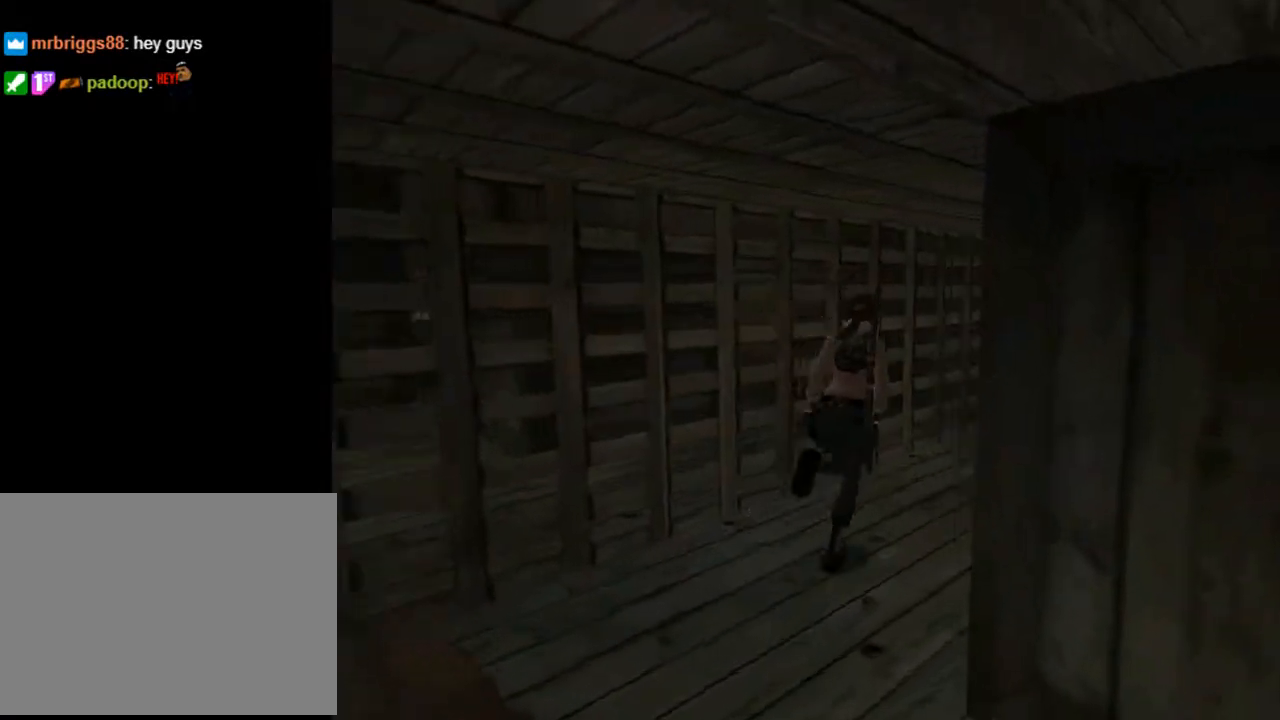
{"buttons": ["DPAD_UP"], "left_stick": "center", "right_stick": "center", "events": [[200, "DPAD_RIGHT", "up"]]}
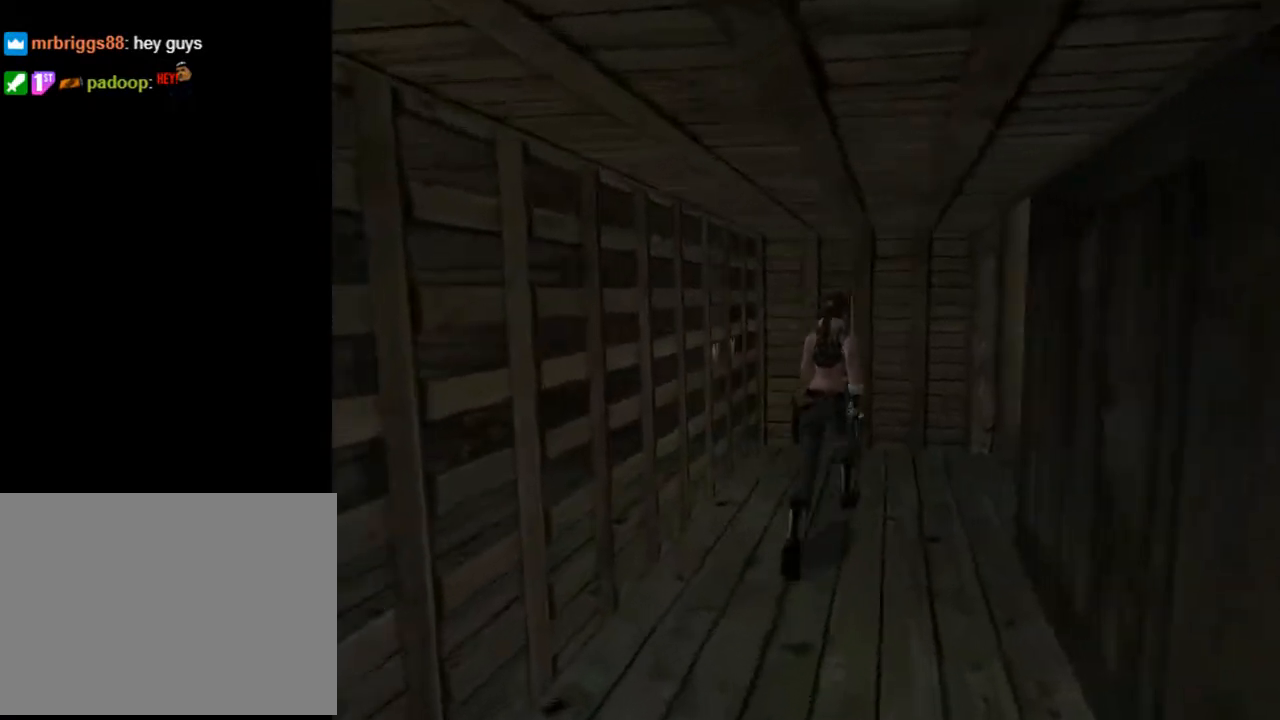
{"buttons": ["DPAD_RIGHT"], "left_stick": "center", "right_stick": "center", "events": [[33, "DPAD_RIGHT", "down"], [167, "DPAD_UP", "up"]]}
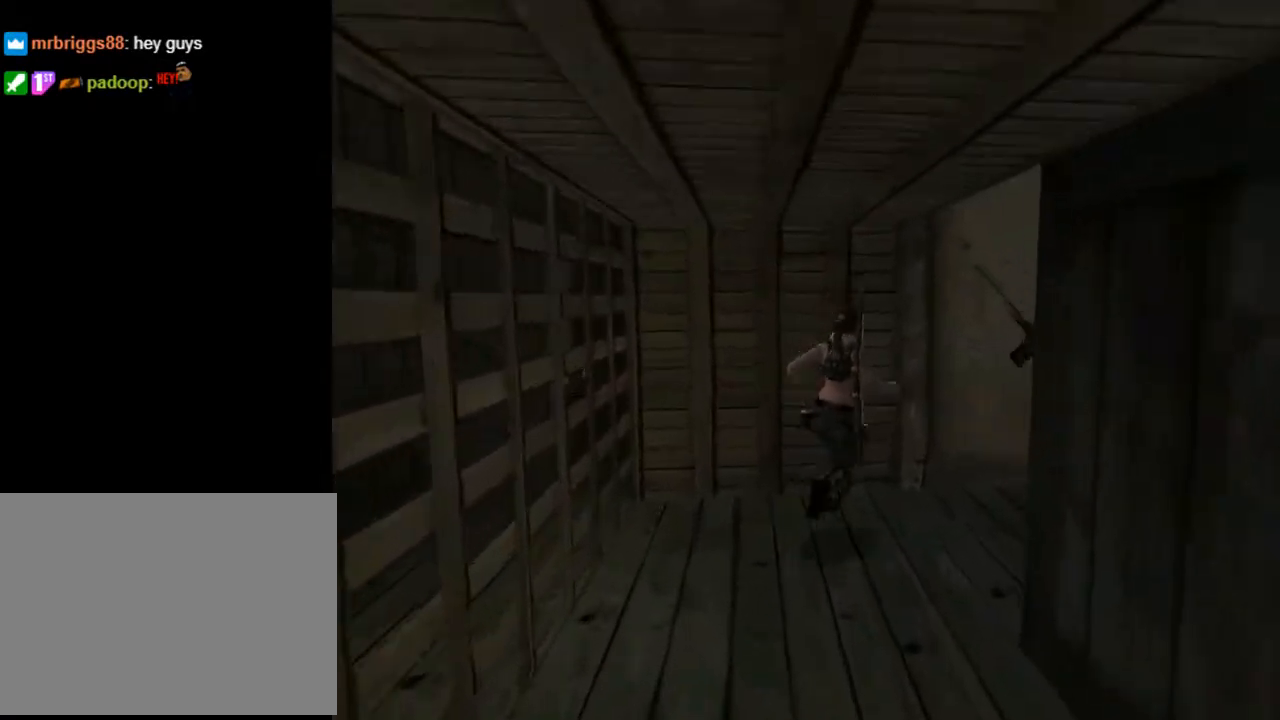
{"buttons": ["L2", "DPAD_RIGHT"], "left_stick": "center", "right_stick": "center", "events": [[167, "L2", "down"]]}
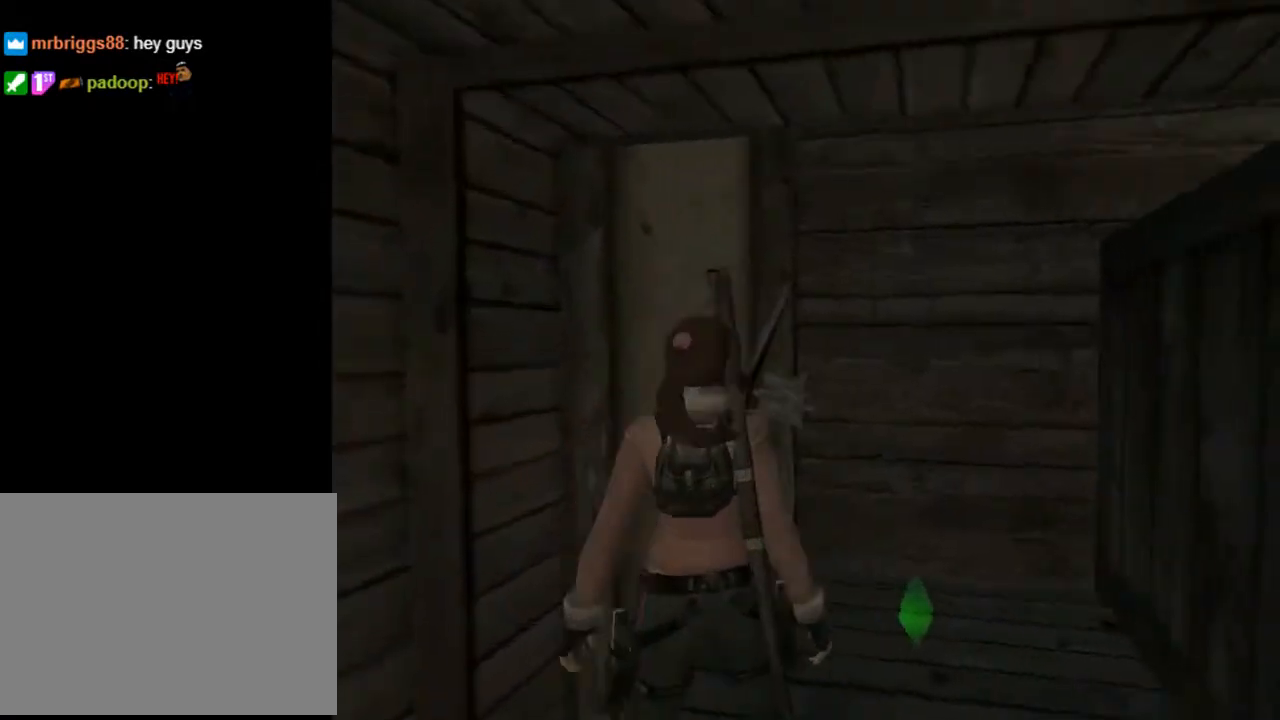
{"buttons": ["DPAD_RIGHT"], "left_stick": "center", "right_stick": "center", "events": [[233, "L2", "up"]]}
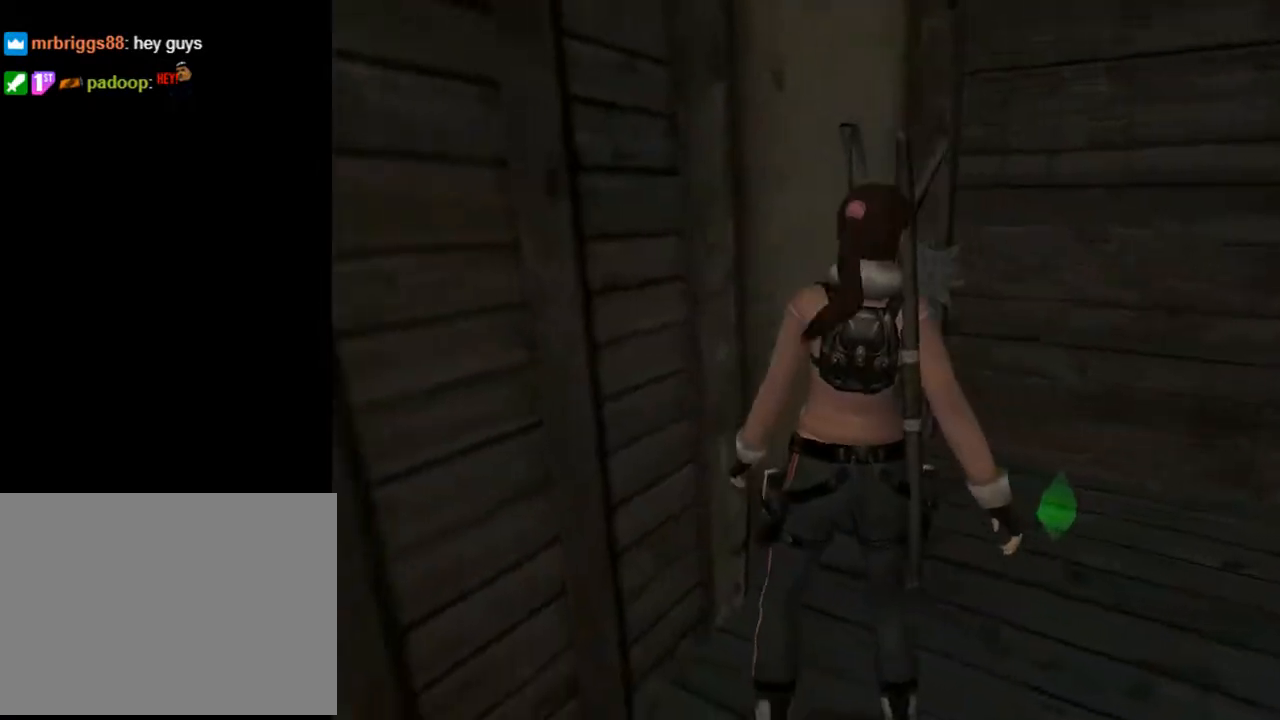
{"buttons": [], "left_stick": "center", "right_stick": "center", "events": [[367, "DPAD_UP", "down"], [433, "DPAD_RIGHT", "up"], [500, "DPAD_UP", "up"]]}
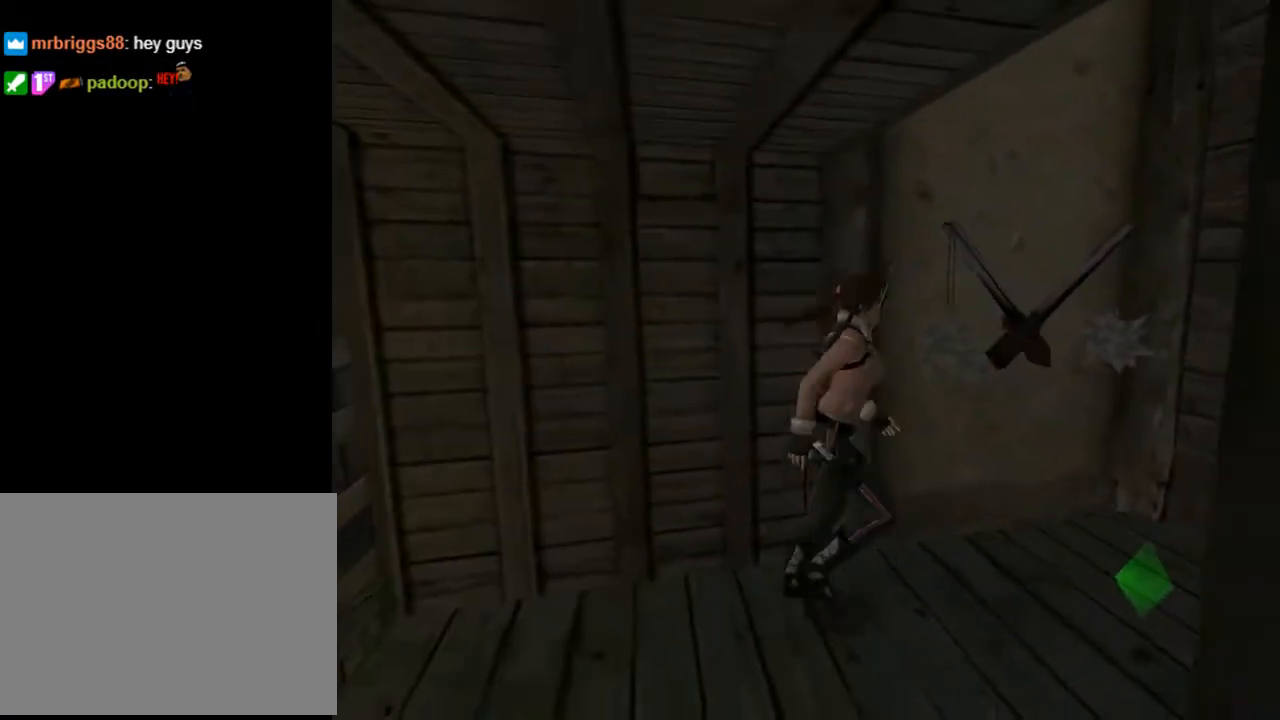
{"buttons": ["CROSS"], "left_stick": "center", "right_stick": "center", "events": [[233, "DPAD_LEFT", "down"], [400, "CROSS", "down"], [400, "DPAD_LEFT", "up"]]}
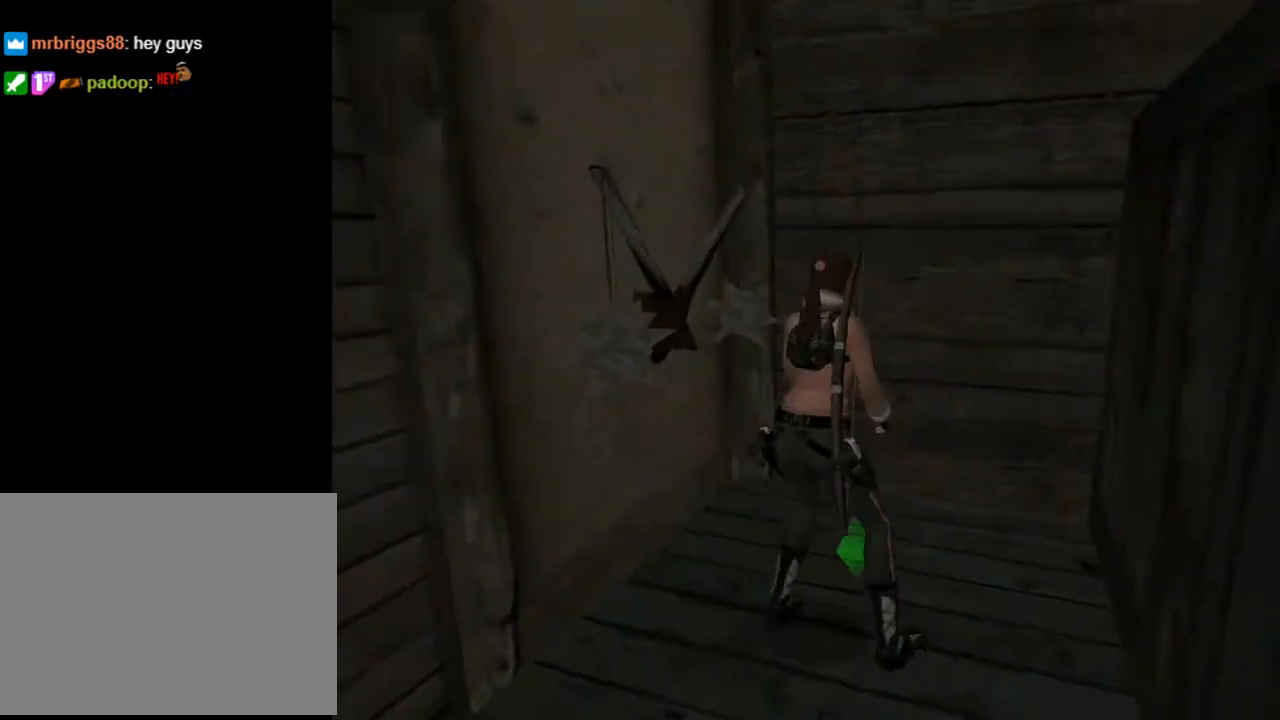
{"buttons": ["CROSS"], "left_stick": "center", "right_stick": "center", "events": []}
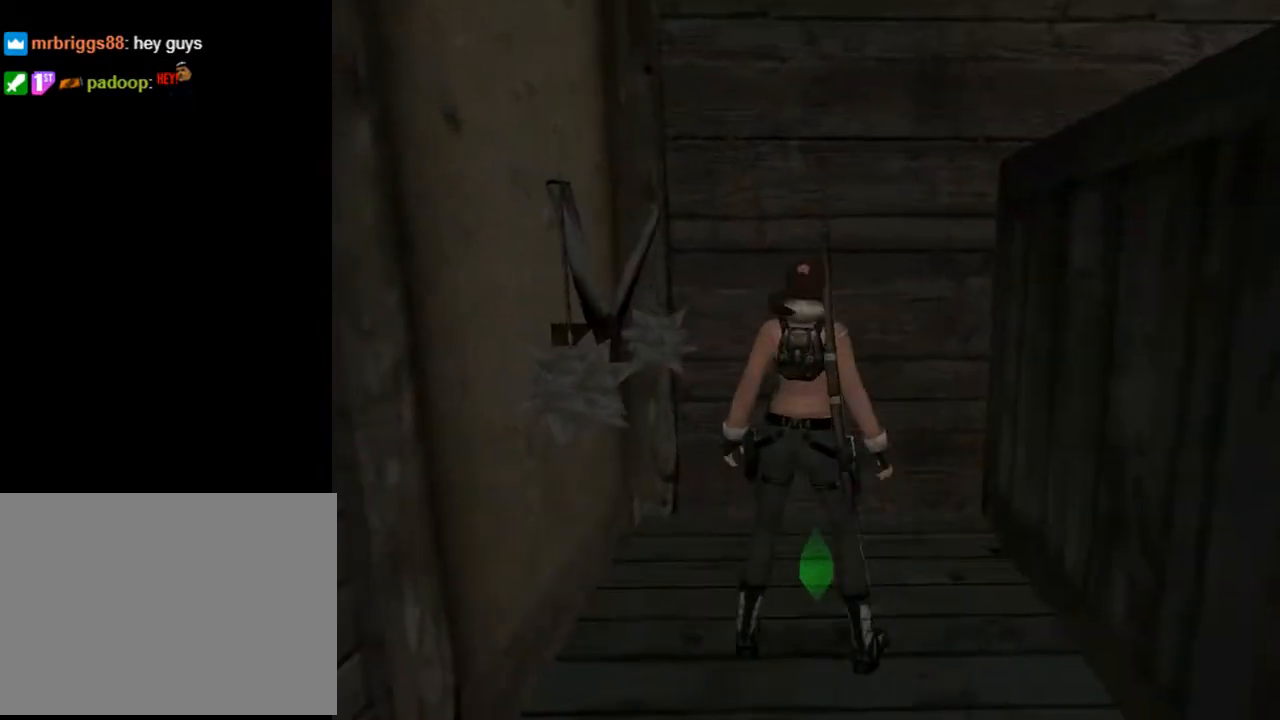
{"buttons": ["DPAD_RIGHT"], "left_stick": "center", "right_stick": "center", "events": [[333, "CROSS", "up"], [500, "DPAD_RIGHT", "down"]]}
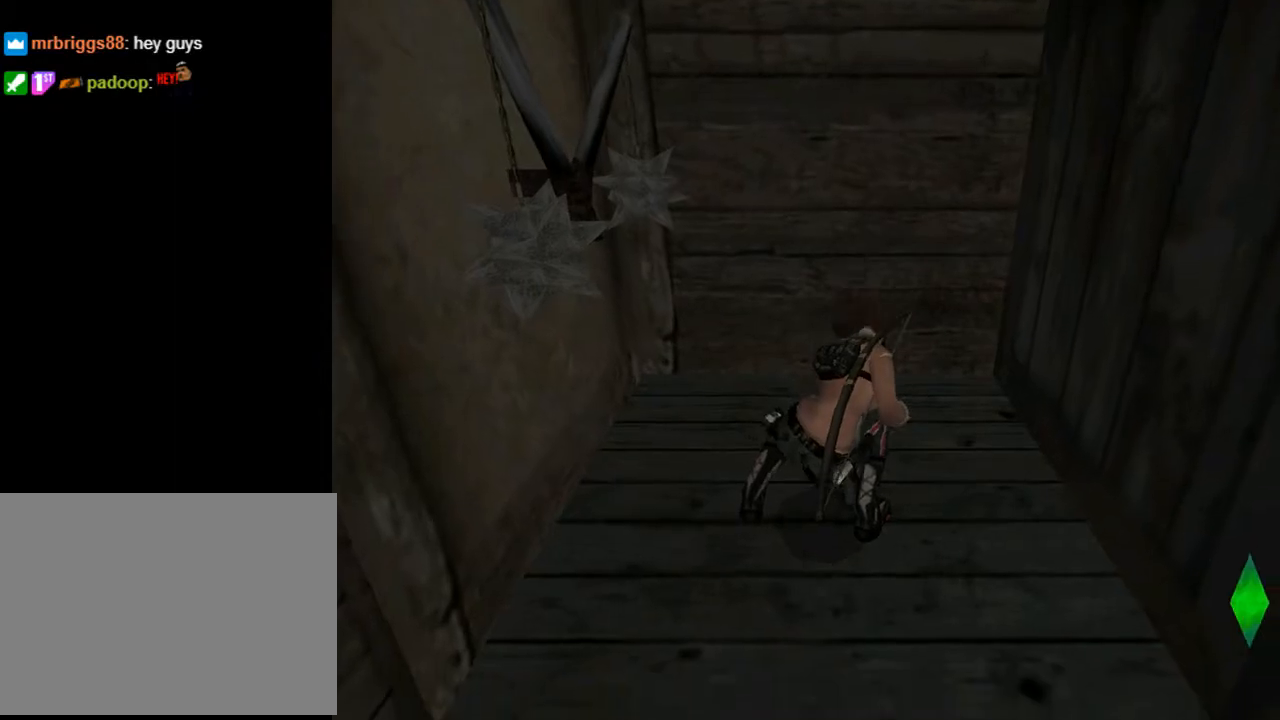
{"buttons": ["DPAD_RIGHT"], "left_stick": "center", "right_stick": "center", "events": []}
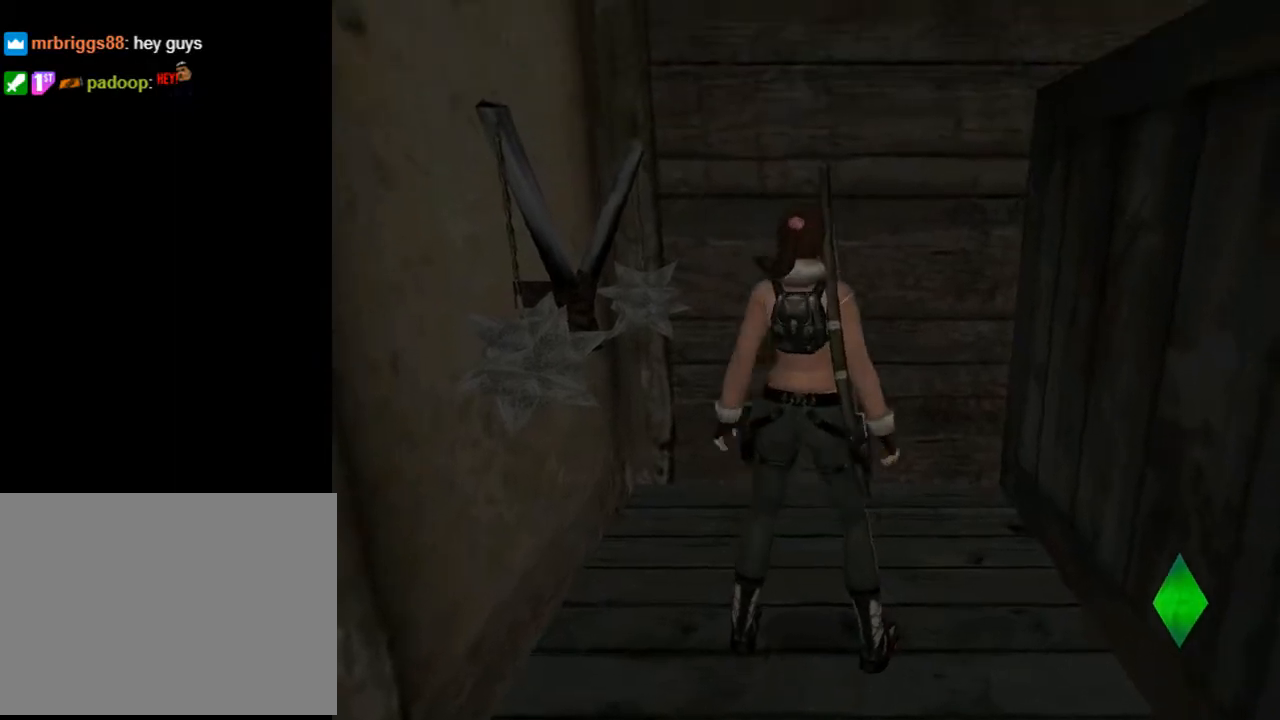
{"buttons": ["DPAD_RIGHT"], "left_stick": "center", "right_stick": "center", "events": []}
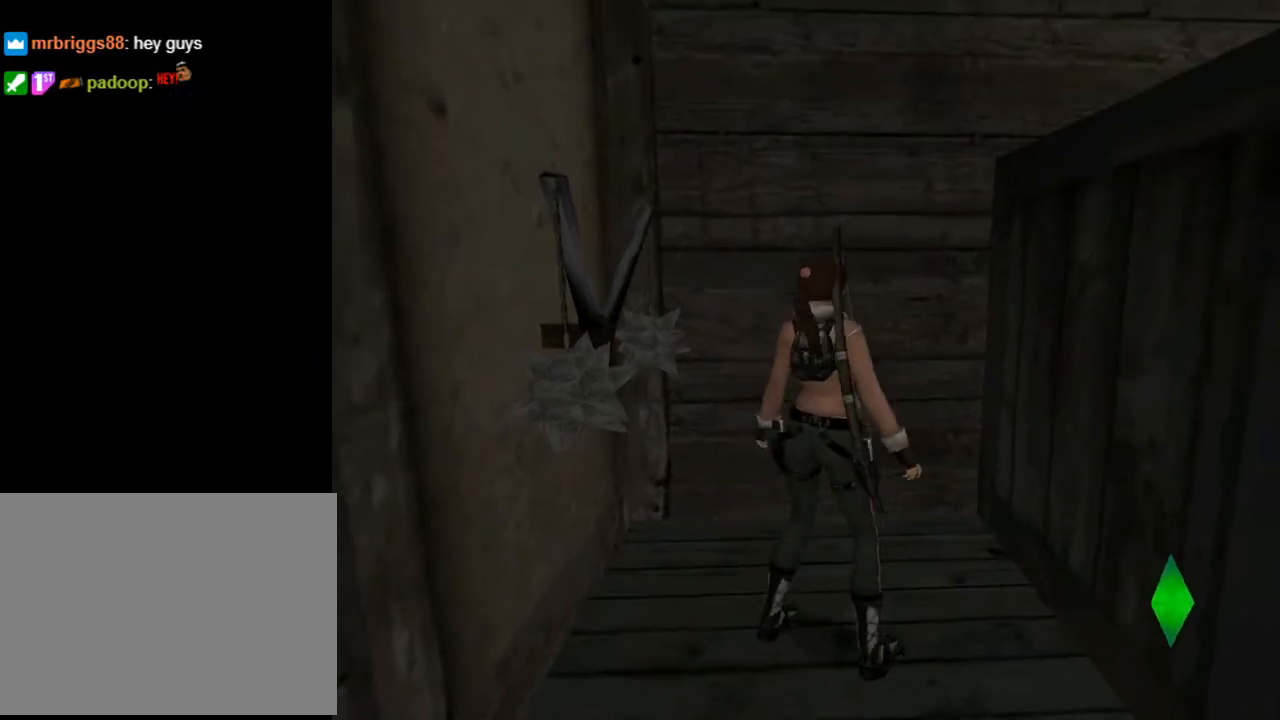
{"buttons": ["DPAD_RIGHT"], "left_stick": "center", "right_stick": "center", "events": []}
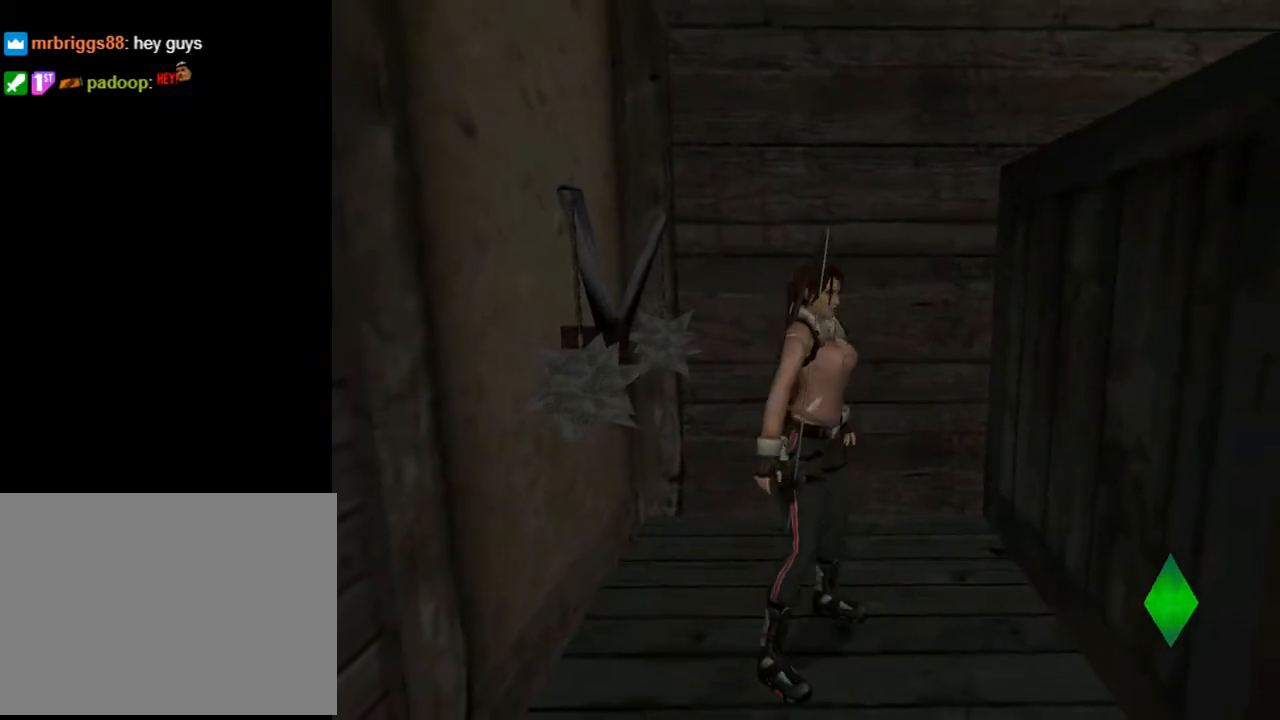
{"buttons": ["TRIANGLE", "DPAD_UP"], "left_stick": "center", "right_stick": "center", "events": [[133, "DPAD_UP", "down"], [200, "DPAD_RIGHT", "up"], [300, "TRIANGLE", "down"]]}
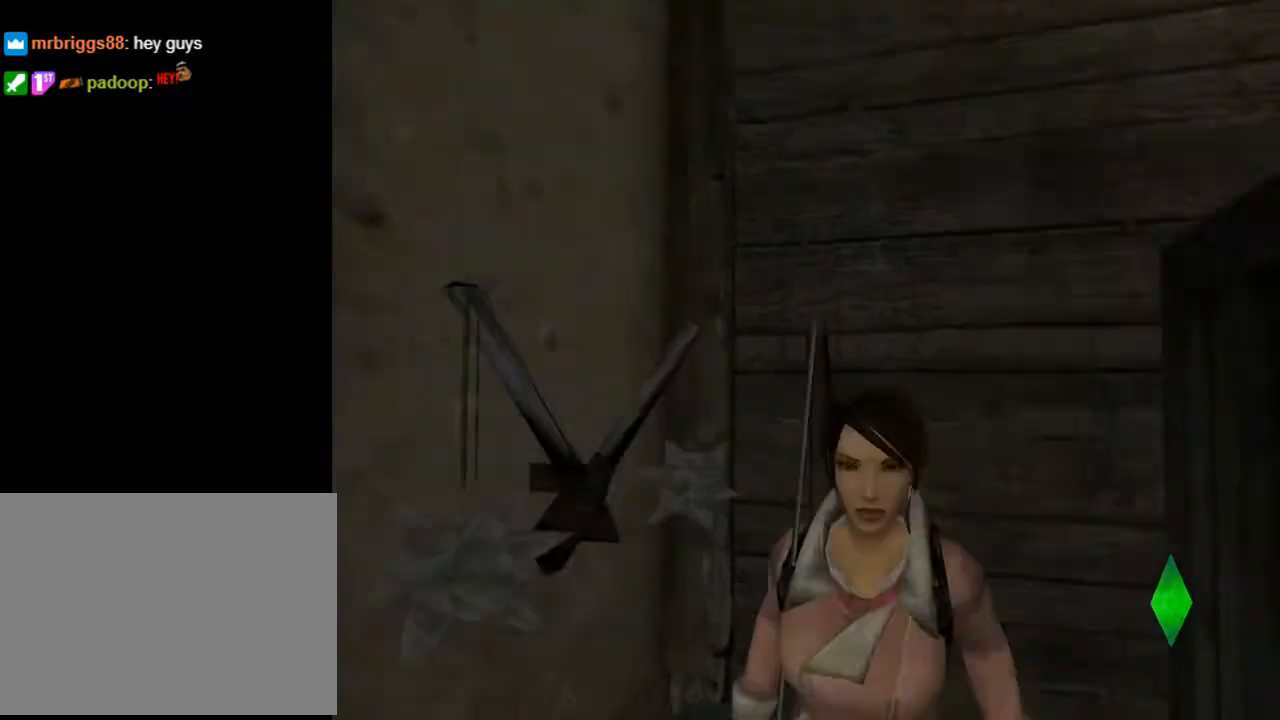
{"buttons": ["DPAD_UP", "DPAD_LEFT"], "left_stick": "center", "right_stick": "center", "events": [[33, "DPAD_LEFT", "down"], [67, "TRIANGLE", "up"]]}
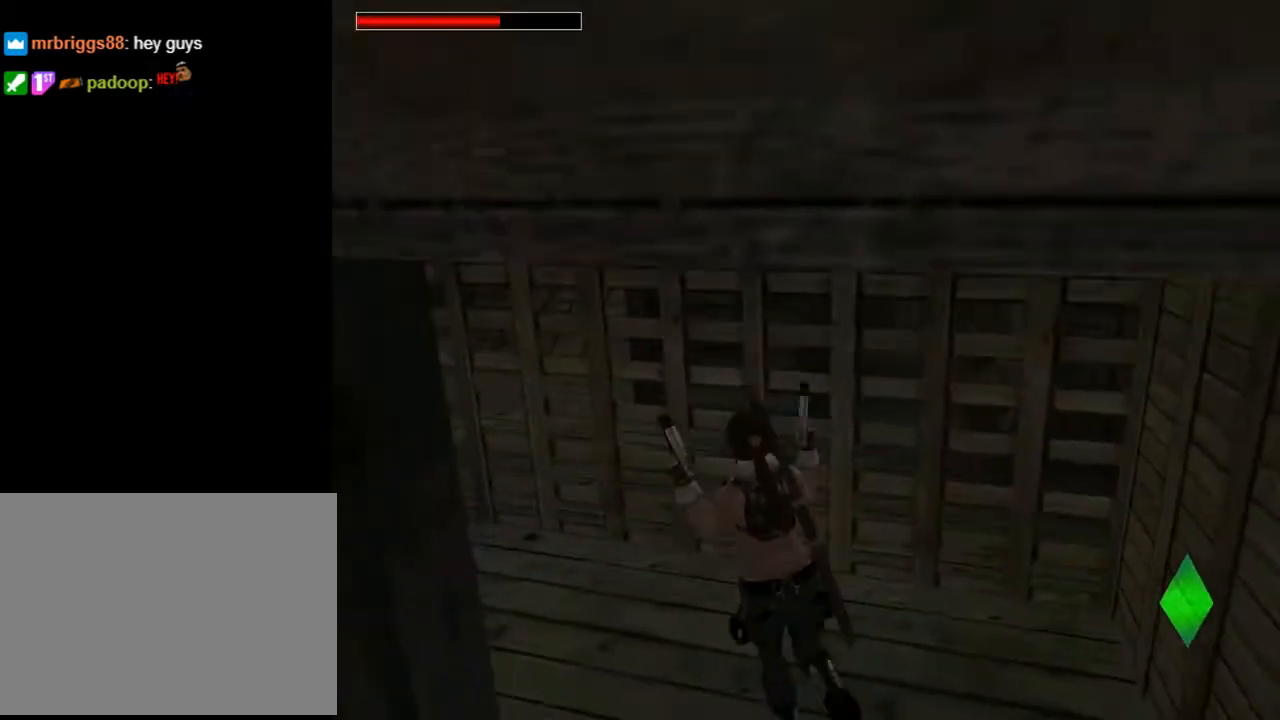
{"buttons": ["TRIANGLE", "DPAD_UP"], "left_stick": "center", "right_stick": "center", "events": [[333, "DPAD_LEFT", "up"], [433, "TRIANGLE", "down"]]}
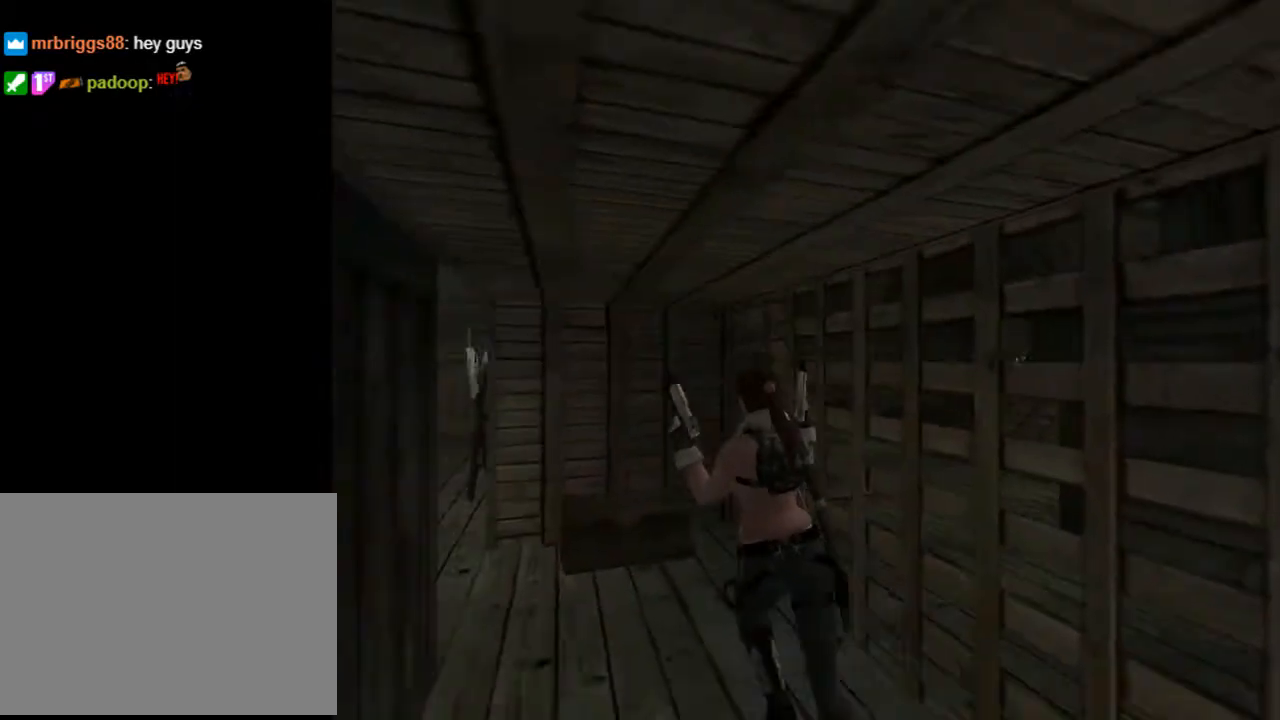
{"buttons": ["DPAD_UP", "DPAD_LEFT"], "left_stick": "center", "right_stick": "center", "events": [[100, "DPAD_LEFT", "down"], [167, "TRIANGLE", "up"]]}
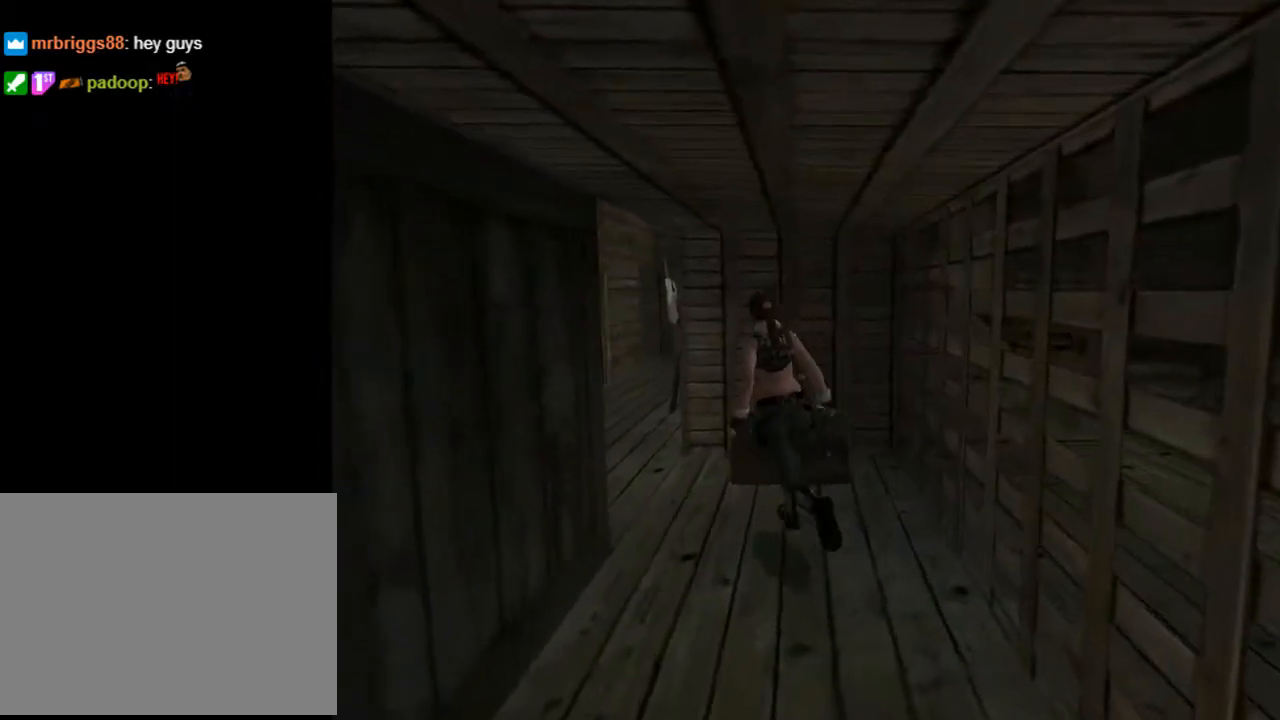
{"buttons": ["SQUARE", "DPAD_UP", "DPAD_LEFT"], "left_stick": "center", "right_stick": "center", "events": [[33, "SQUARE", "down"], [300, "DPAD_LEFT", "up"], [333, "DPAD_LEFT", "down"]]}
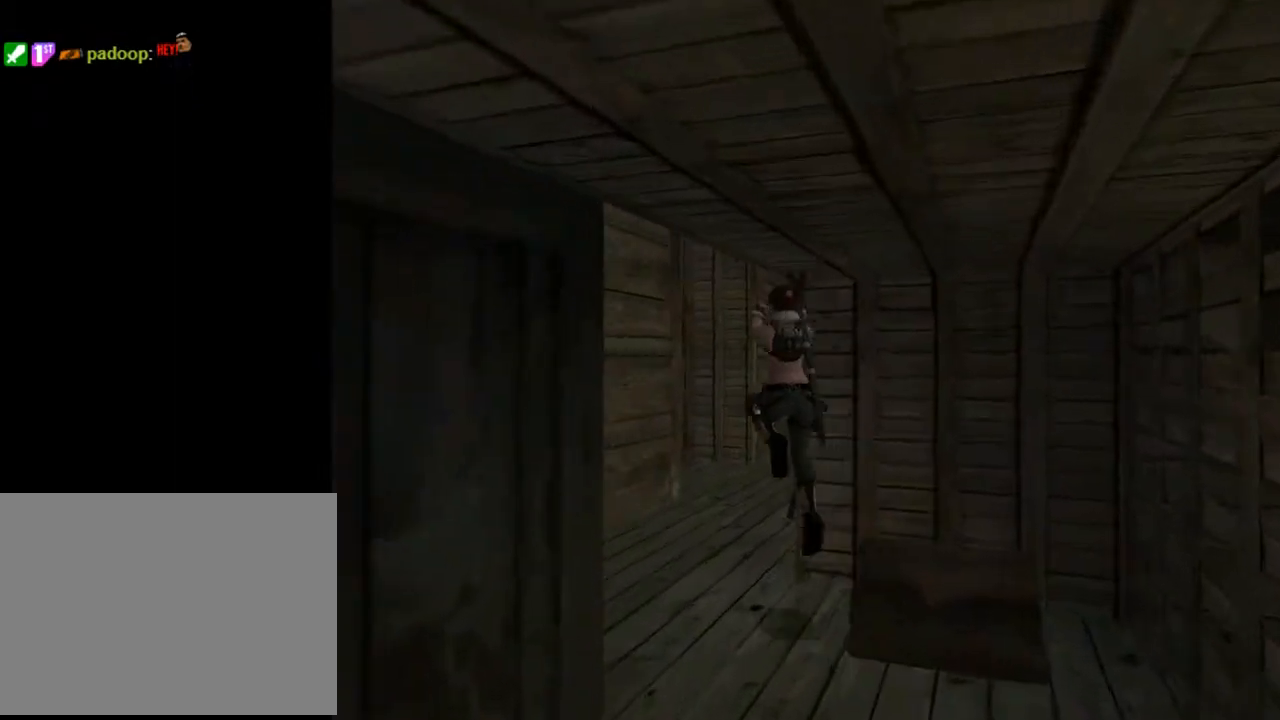
{"buttons": ["DPAD_UP", "DPAD_RIGHT"], "left_stick": "center", "right_stick": "center", "events": [[167, "SQUARE", "up"], [200, "DPAD_LEFT", "up"], [267, "DPAD_RIGHT", "down"]]}
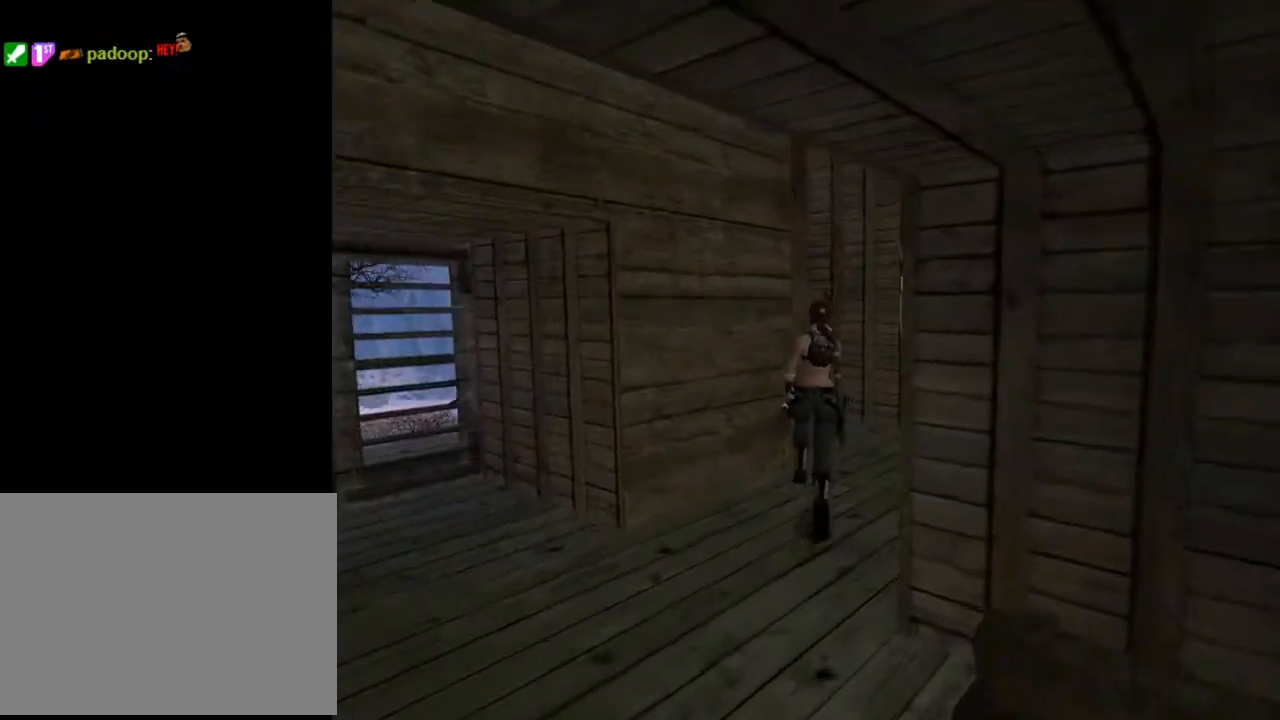
{"buttons": ["DPAD_UP", "DPAD_LEFT"], "left_stick": "center", "right_stick": "center", "events": [[233, "DPAD_RIGHT", "up"], [500, "DPAD_LEFT", "down"]]}
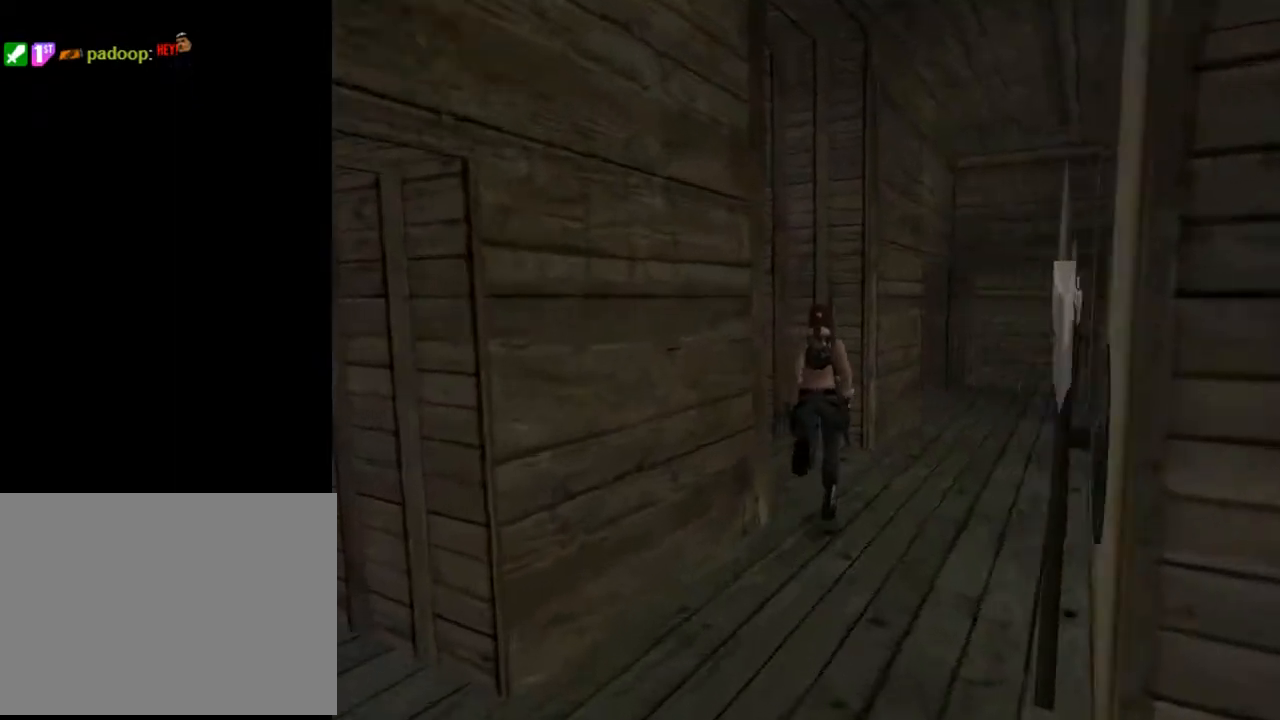
{"buttons": ["DPAD_UP", "DPAD_LEFT"], "left_stick": "center", "right_stick": "center", "events": []}
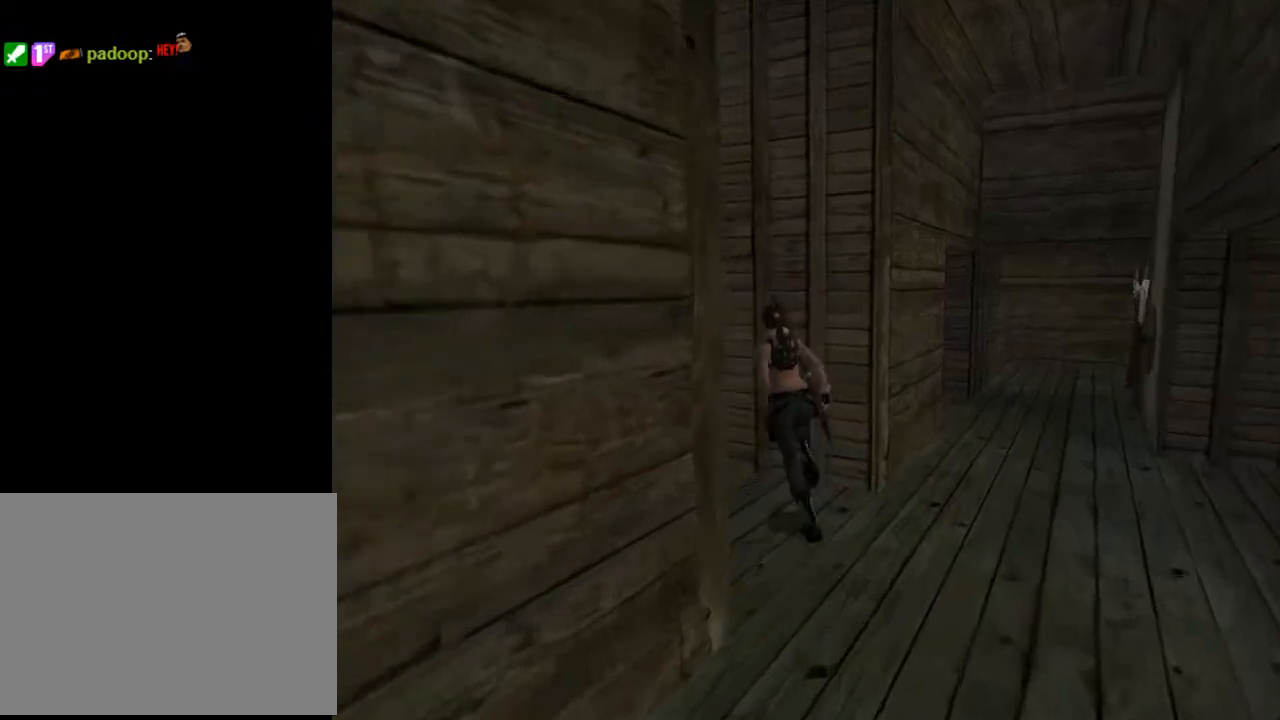
{"buttons": ["DPAD_UP"], "left_stick": "center", "right_stick": "center", "events": [[367, "DPAD_LEFT", "up"]]}
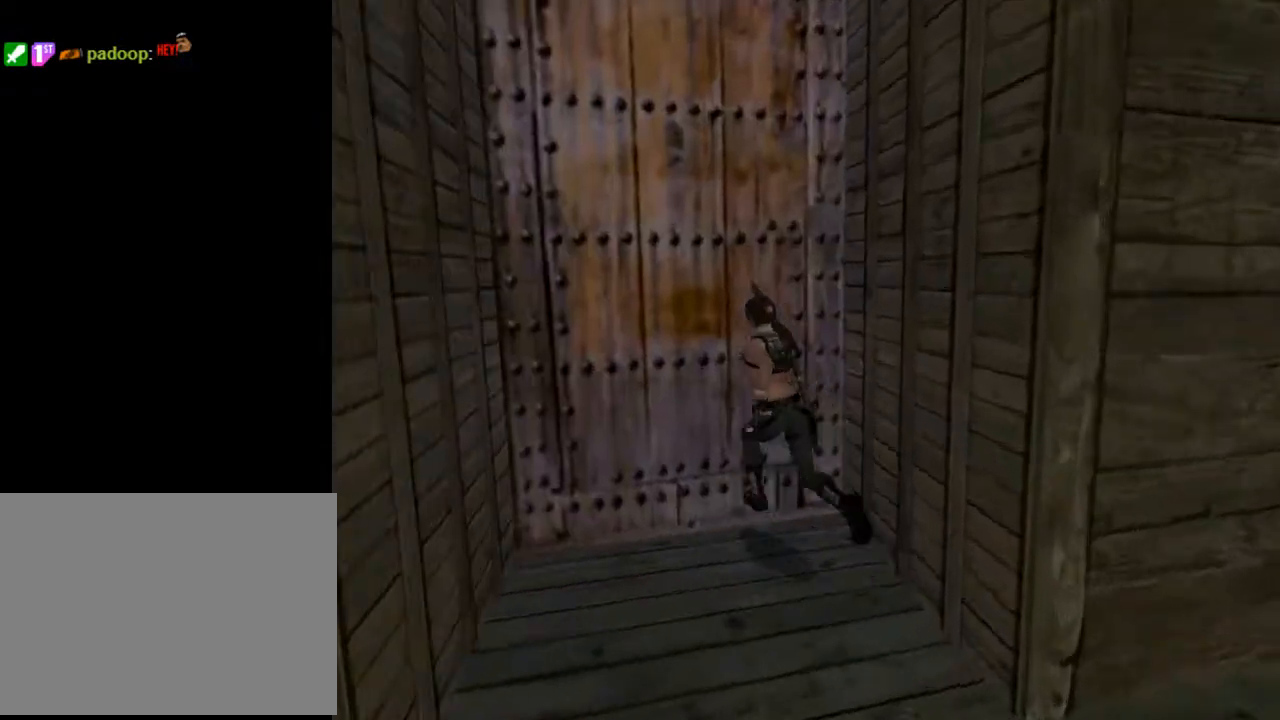
{"buttons": ["DPAD_RIGHT"], "left_stick": "center", "right_stick": "center", "events": [[133, "DPAD_UP", "up"], [467, "DPAD_RIGHT", "down"]]}
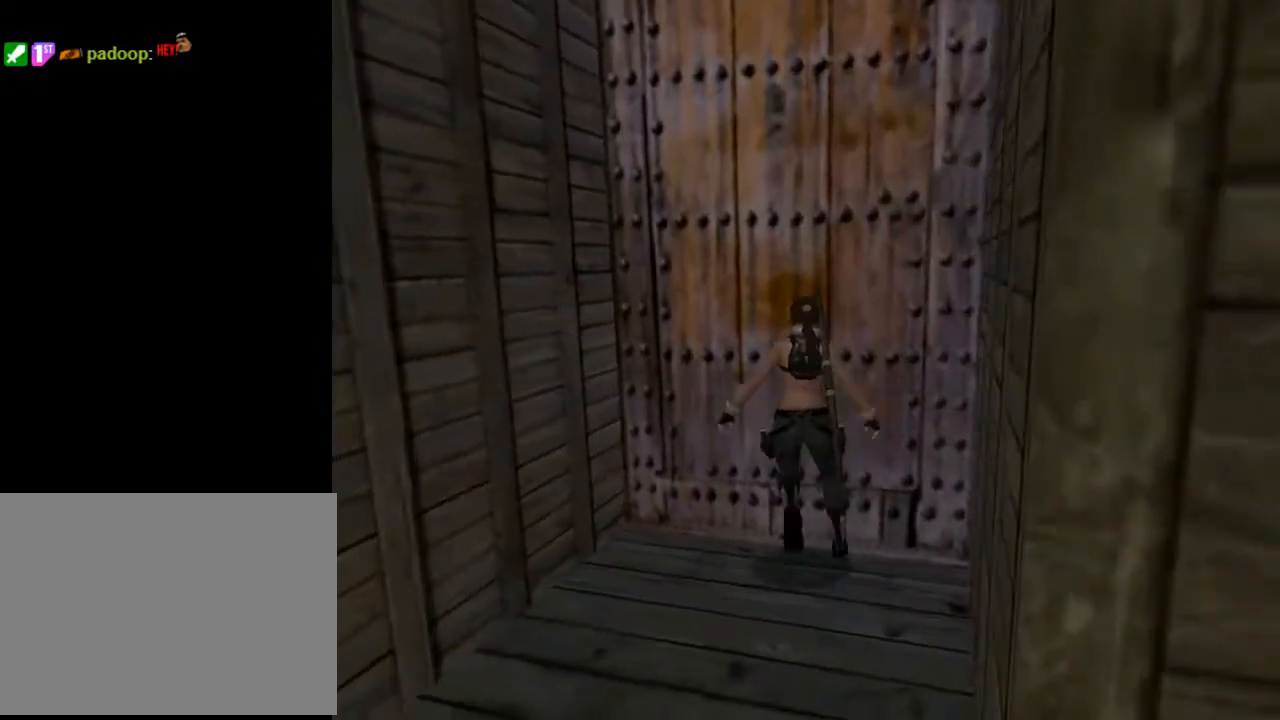
{"buttons": ["DPAD_RIGHT"], "left_stick": "center", "right_stick": "center", "events": [[133, "DPAD_DOWN", "down"], [367, "DPAD_RIGHT", "up"], [467, "DPAD_RIGHT", "down"], [500, "DPAD_DOWN", "up"]]}